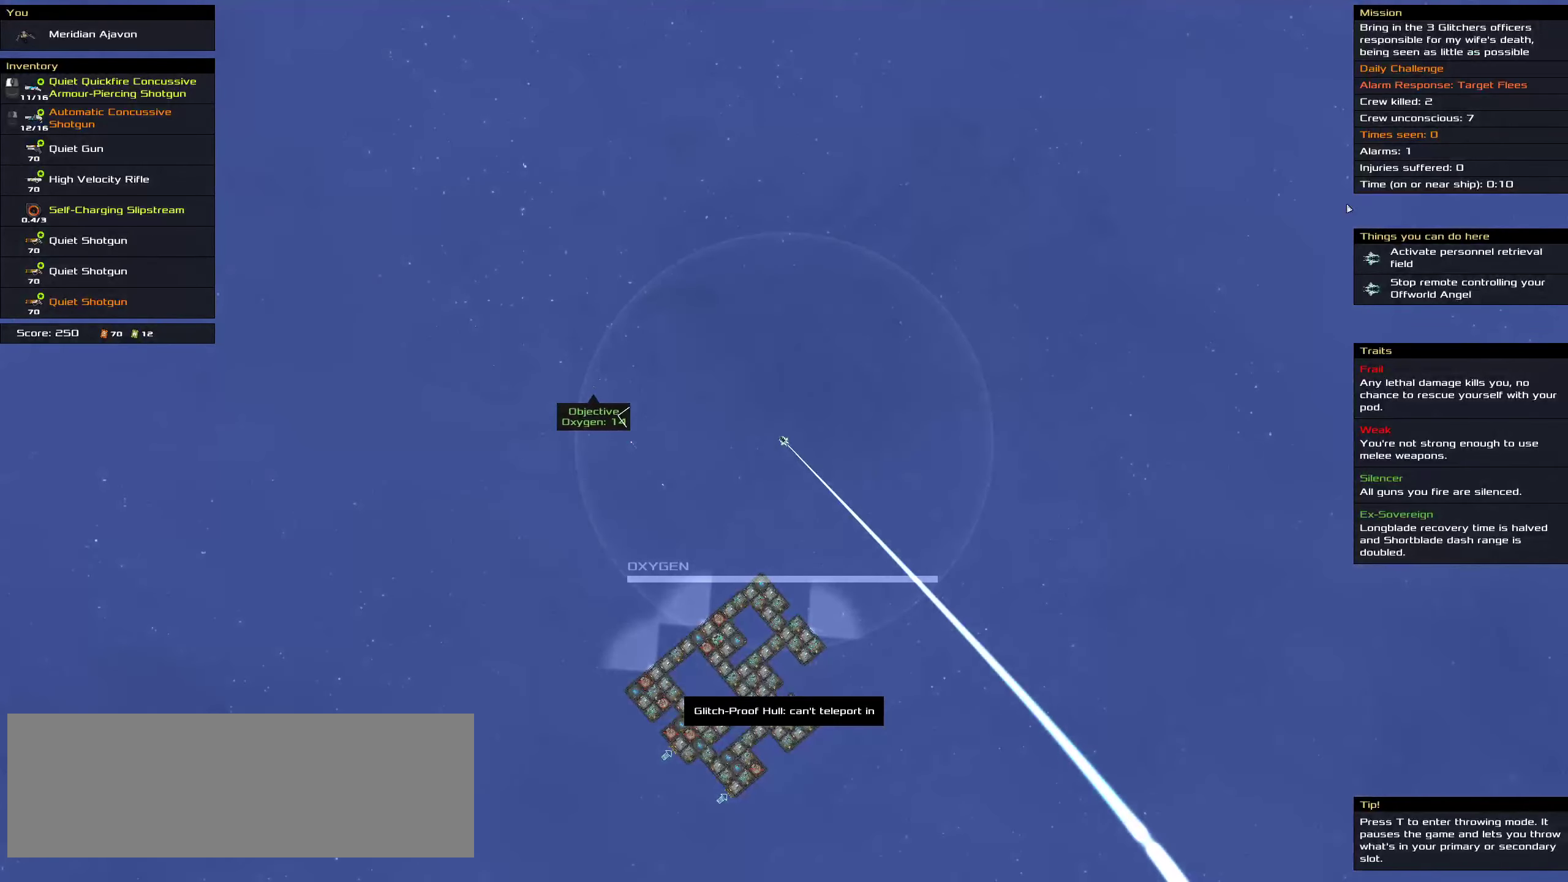
Gameplay with keyboard and mouse; each line is a JSON object with the keys and mouse buttons held at the frame after it. "events" lists presses ("down") and releases ("up") of ".", "/", "0", "1", "2", "3", "4", "5", "6", "7", "8", "9", "a", "alt_l", "alt_r", "b", "c", "caps_lock", "comma", "ctrl", "d", "e", "equals", "f", "g", "h", "i", "j", "k", "l", "lbracket", "m", "minus", "n", "o", "p", "q", "quote", "r", "rbracket", "s", "semicolon", "shift", "space", "super", "t", "tab", "tilde", "u", "v", "w", "x", "y", "z", "mouse_left", "mouse_middle", "mouse_right", "mouse_wheel_up" and "mouse_wheel_down" between this image and that frame as [ms after this image, input, new state], when the widget could be followed in between. "mouse_left", "mouse_middle", "mouse_right", "mouse_wheel_up", "mouse_wheel_down" = the "left", "middle", "right", "wheel_up", "wheel_down" buttons of the "mouse" list. No other keys are recorded. Mouse movement is not recorded.
{"keys": ["ctrl"], "mouse": [], "events": []}
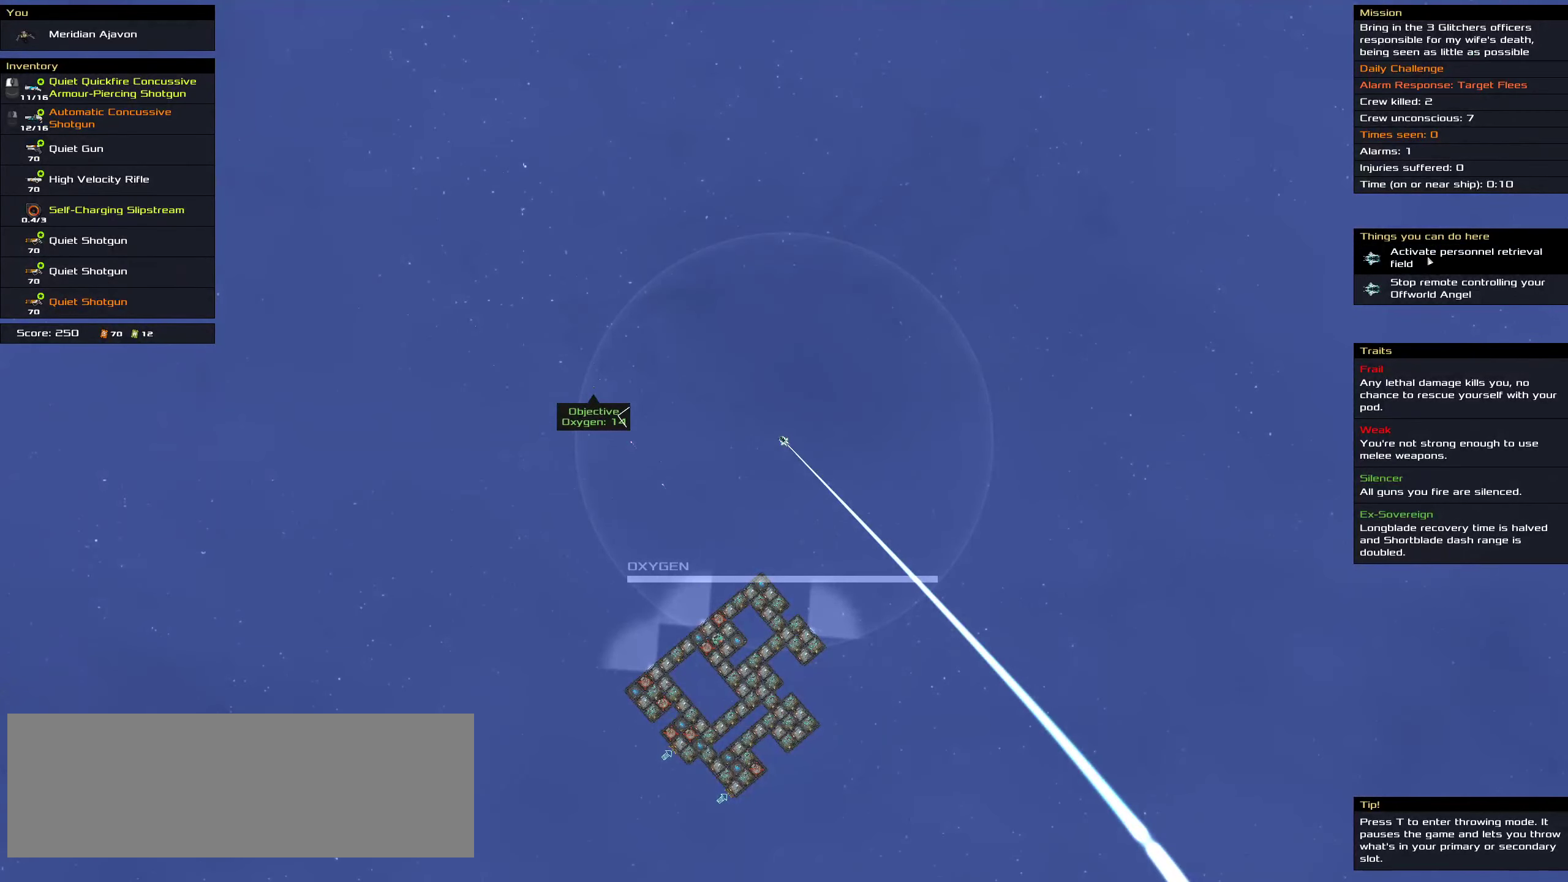
{"keys": ["ctrl"], "mouse": [], "events": [[300, "mouse_left", "down"], [400, "mouse_left", "up"]]}
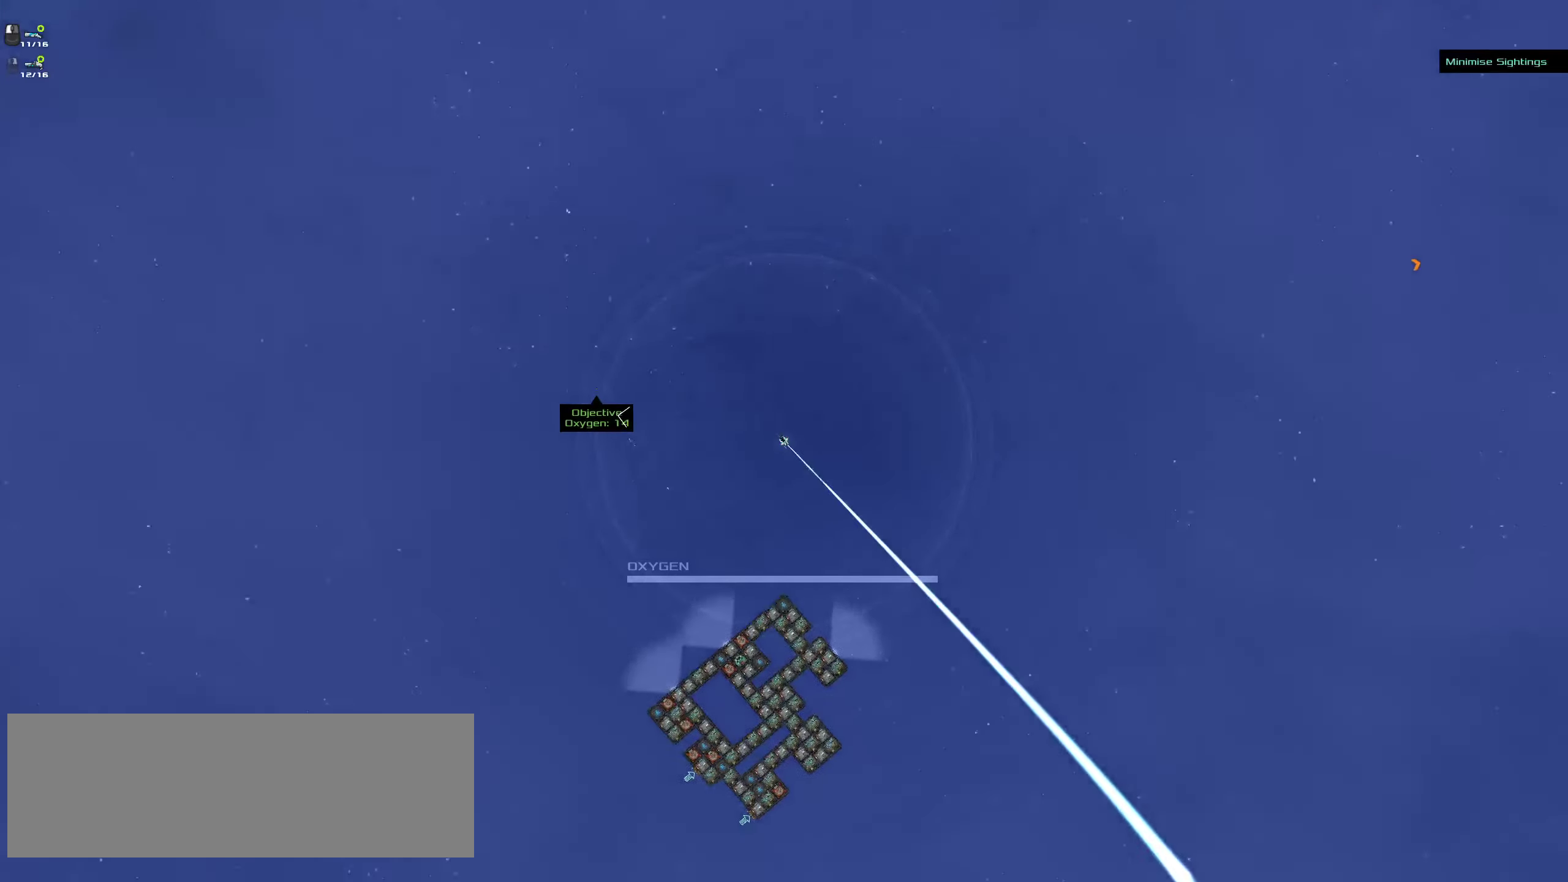
{"keys": ["ctrl"], "mouse": ["wheel_down"], "events": [[16, "space", "down"], [116, "space", "up"], [366, "mouse_wheel_down", "down"]]}
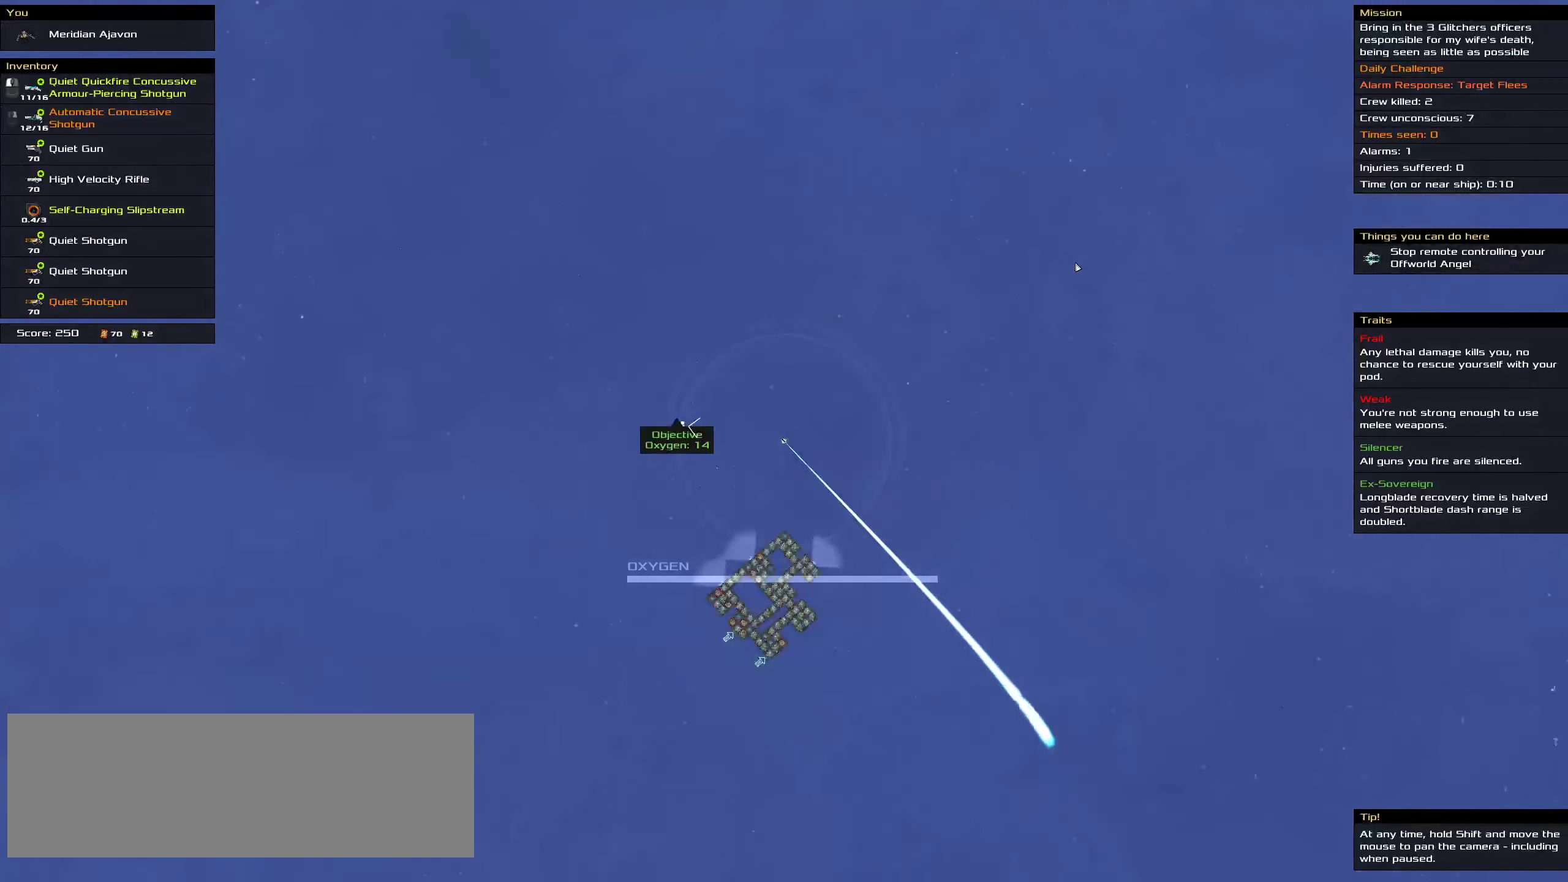
{"keys": ["ctrl"], "mouse": [], "events": [[50, "mouse_wheel_down", "up"], [266, "mouse_wheel_down", "down"], [400, "mouse_wheel_down", "up"]]}
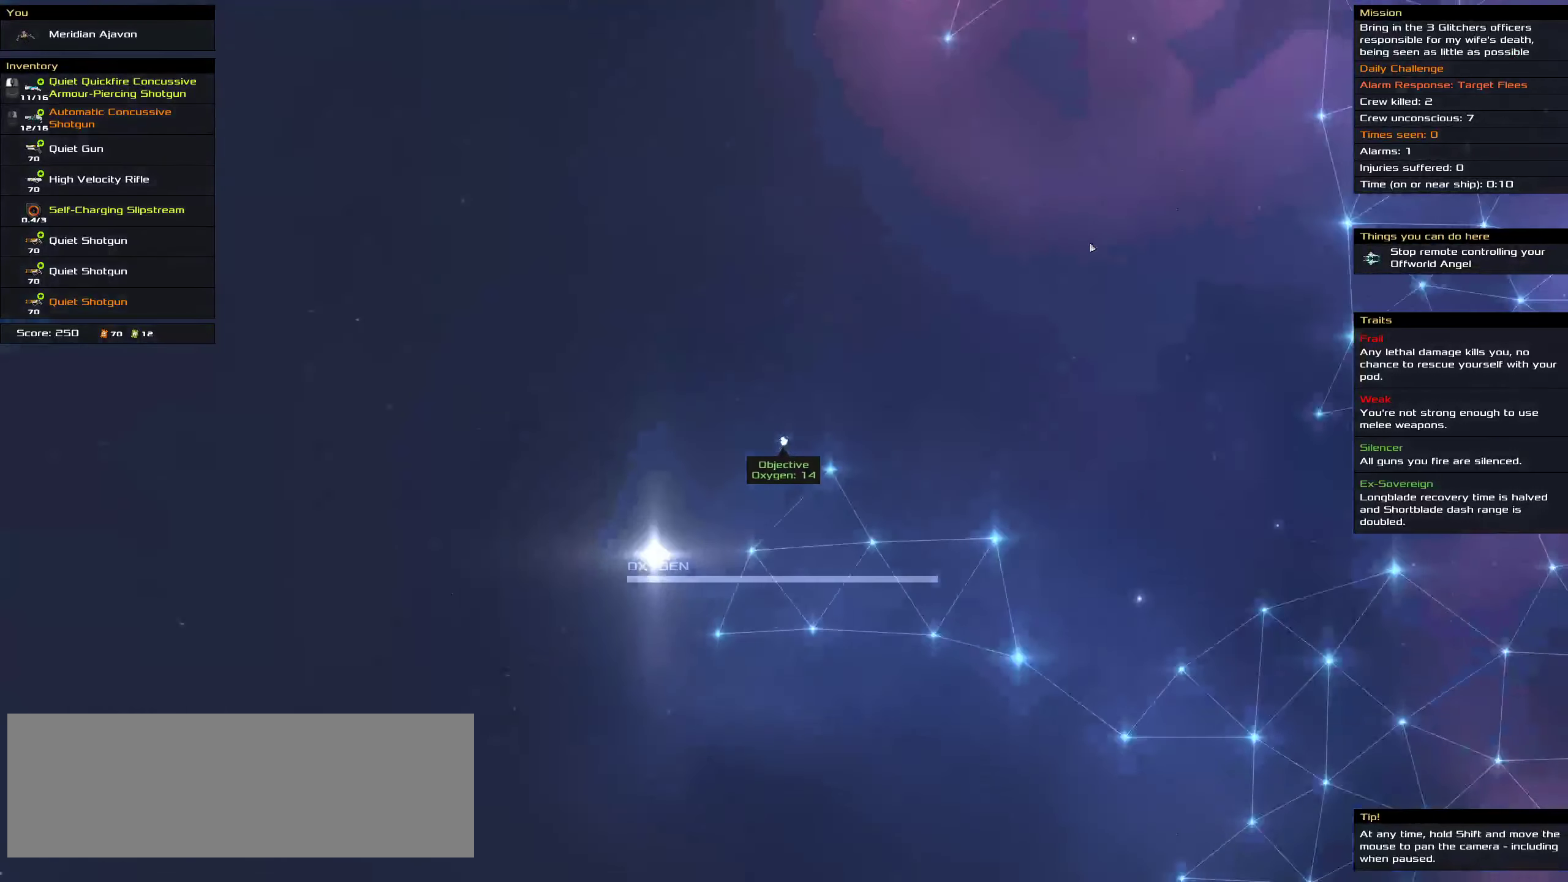
{"keys": ["ctrl"], "mouse": ["left"], "events": [[233, "mouse_left", "down"]]}
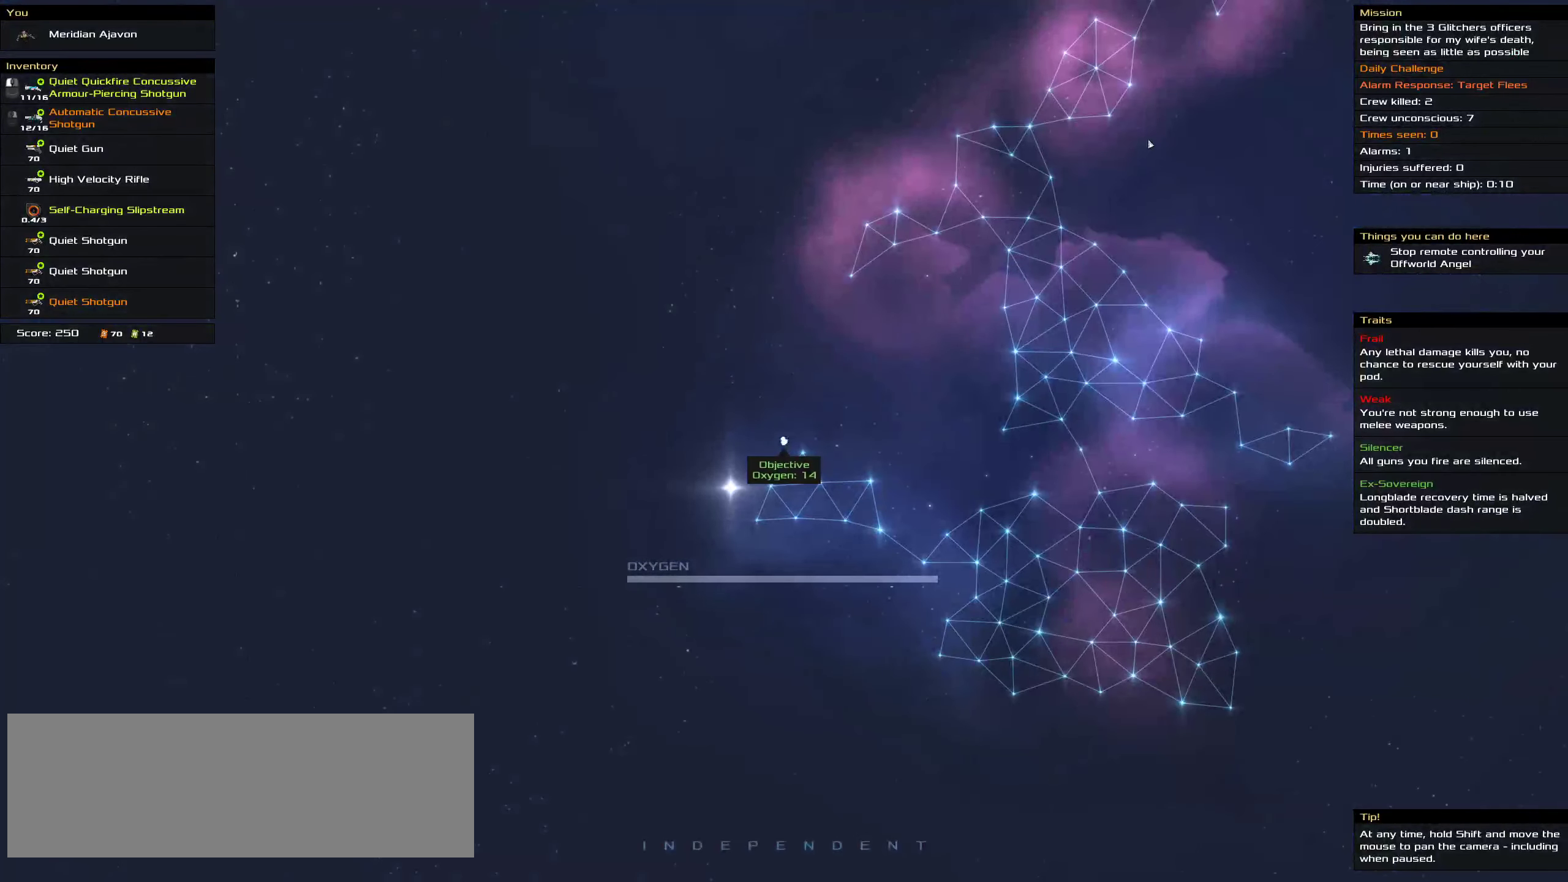
{"keys": ["ctrl"], "mouse": ["left"], "events": []}
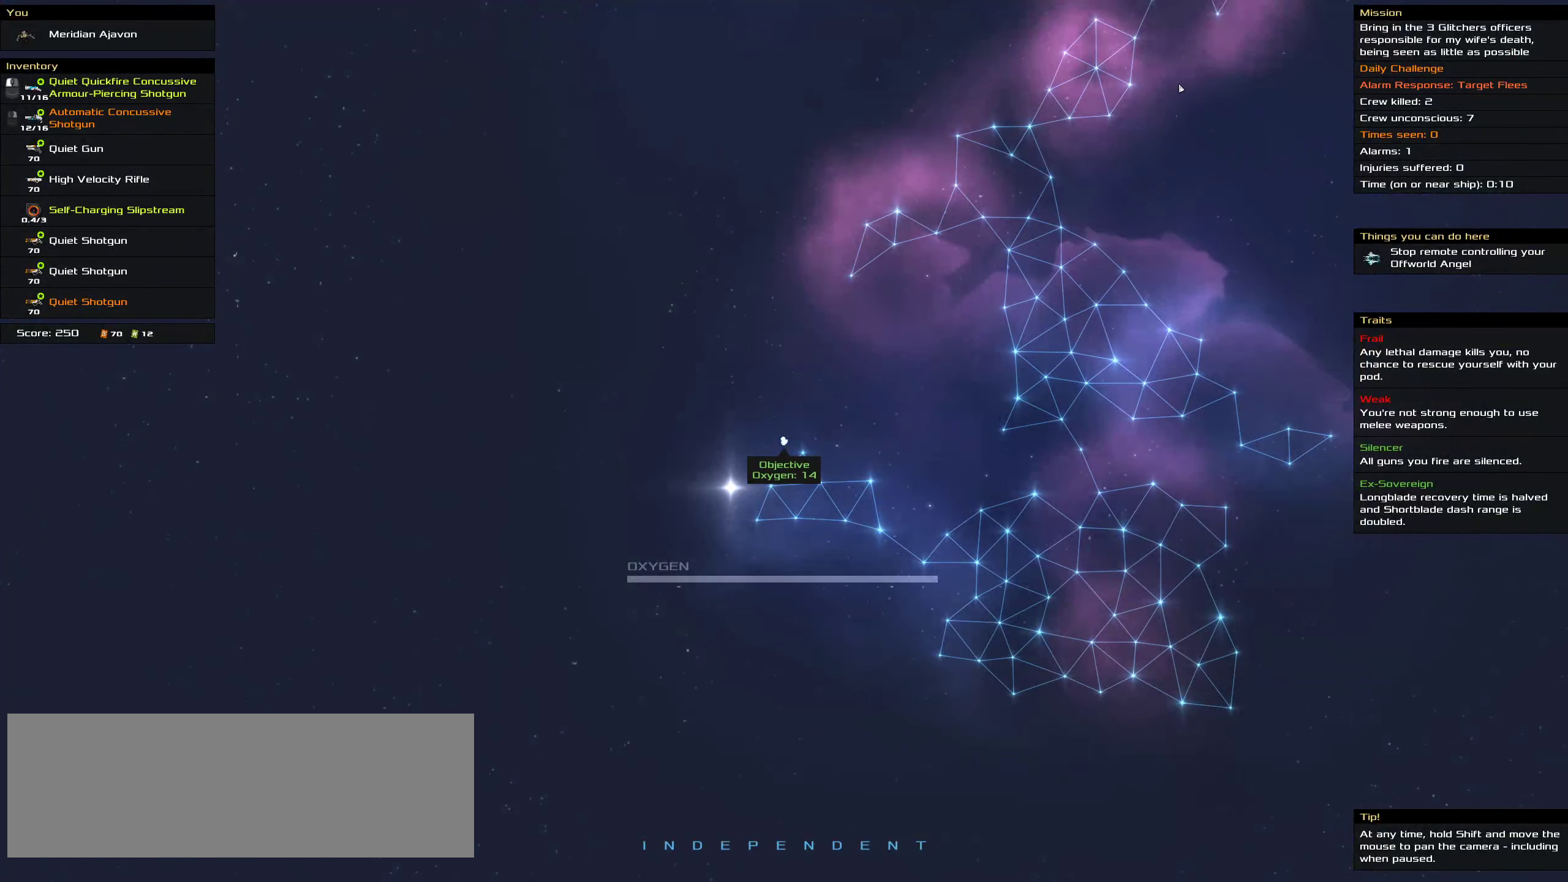
{"keys": ["ctrl"], "mouse": ["left"], "events": [[166, "space", "down"], [266, "space", "up"]]}
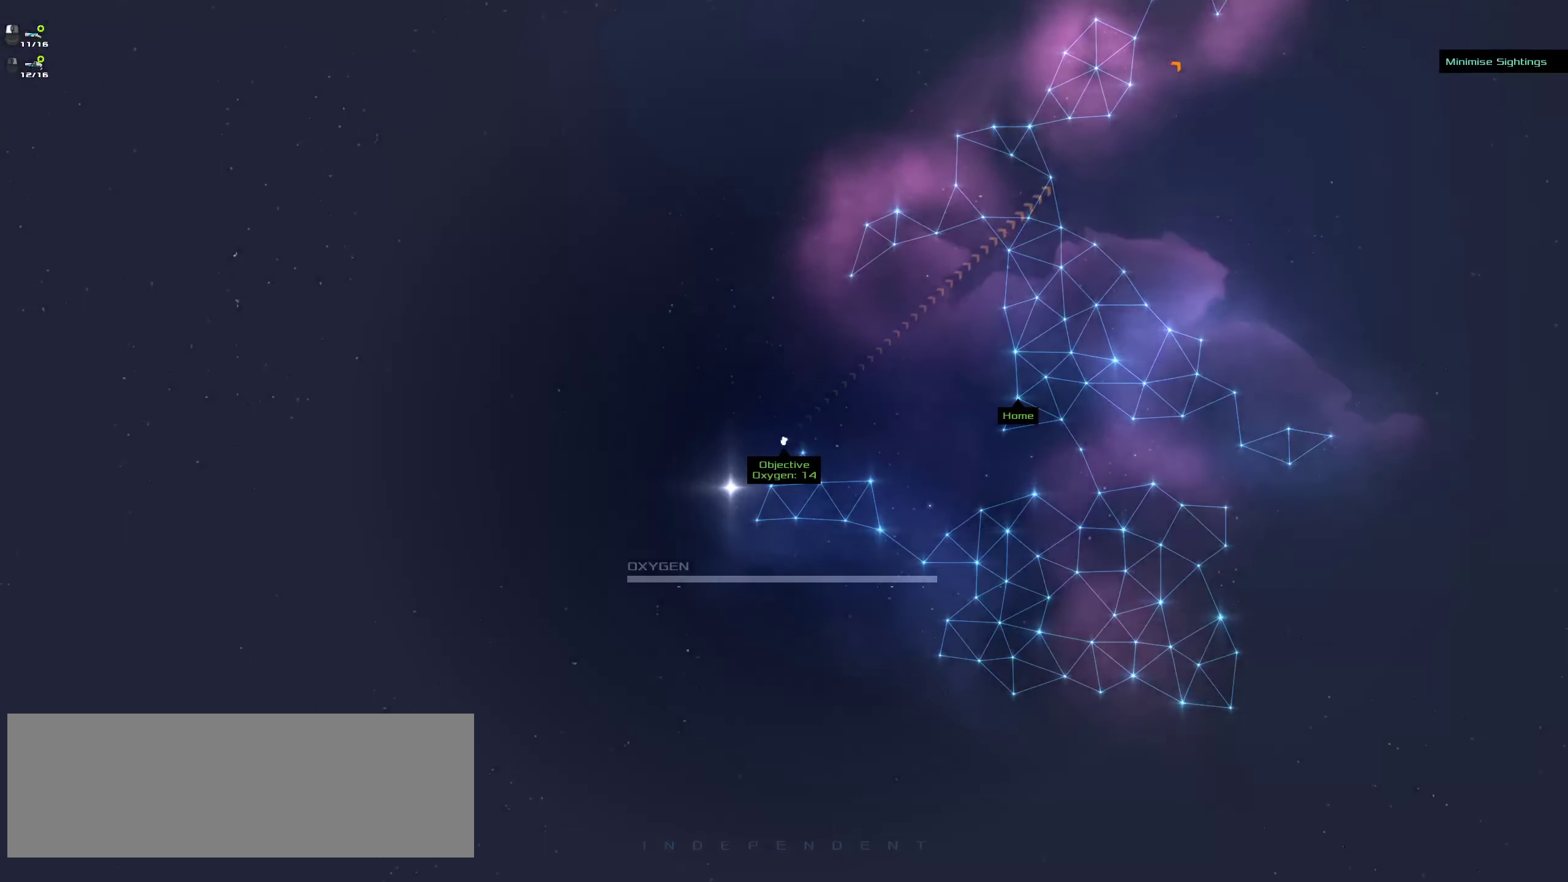
{"keys": [], "mouse": ["left"], "events": [[16, "ctrl", "up"]]}
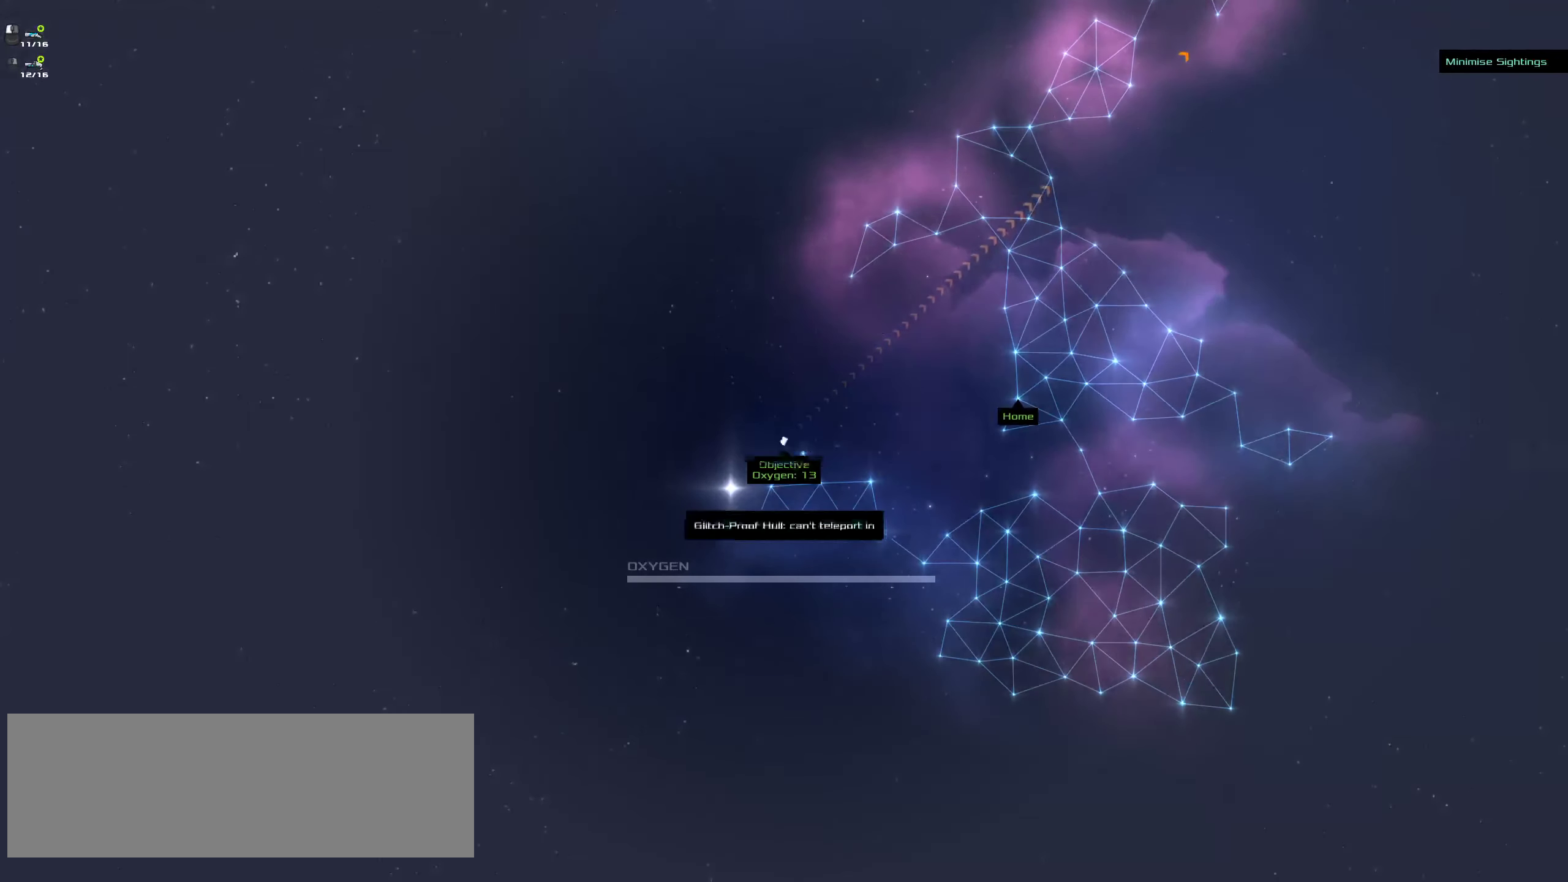
{"keys": ["f"], "mouse": ["left"], "events": [[150, "f", "down"], [233, "f", "up"], [466, "f", "down"]]}
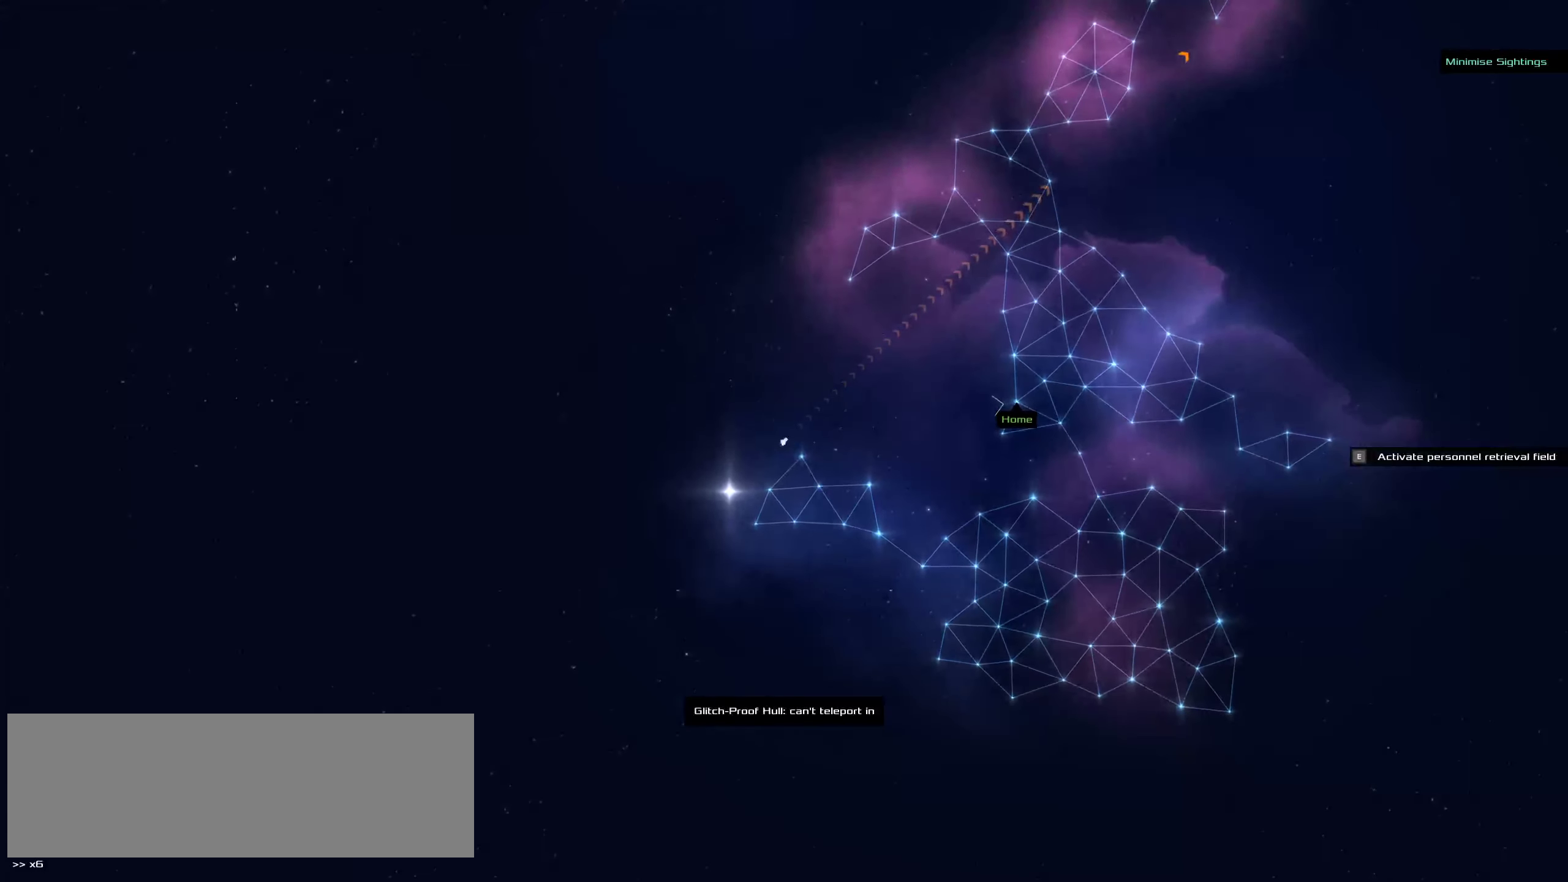
{"keys": ["f"], "mouse": ["left"], "events": []}
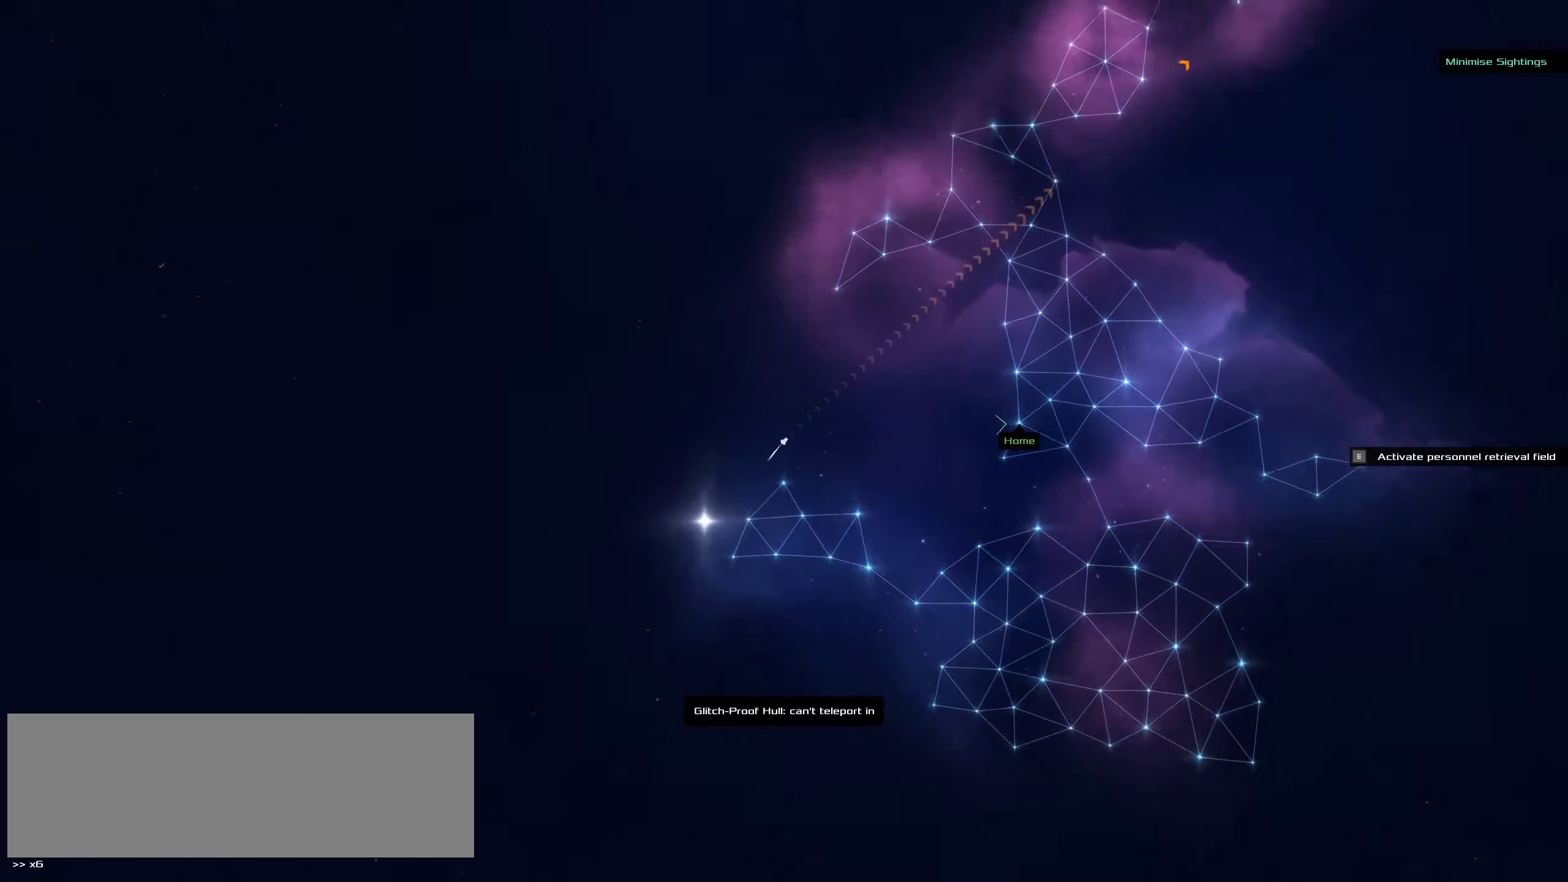
{"keys": [], "mouse": ["left"], "events": [[117, "f", "up"], [367, "space", "down"], [483, "space", "up"]]}
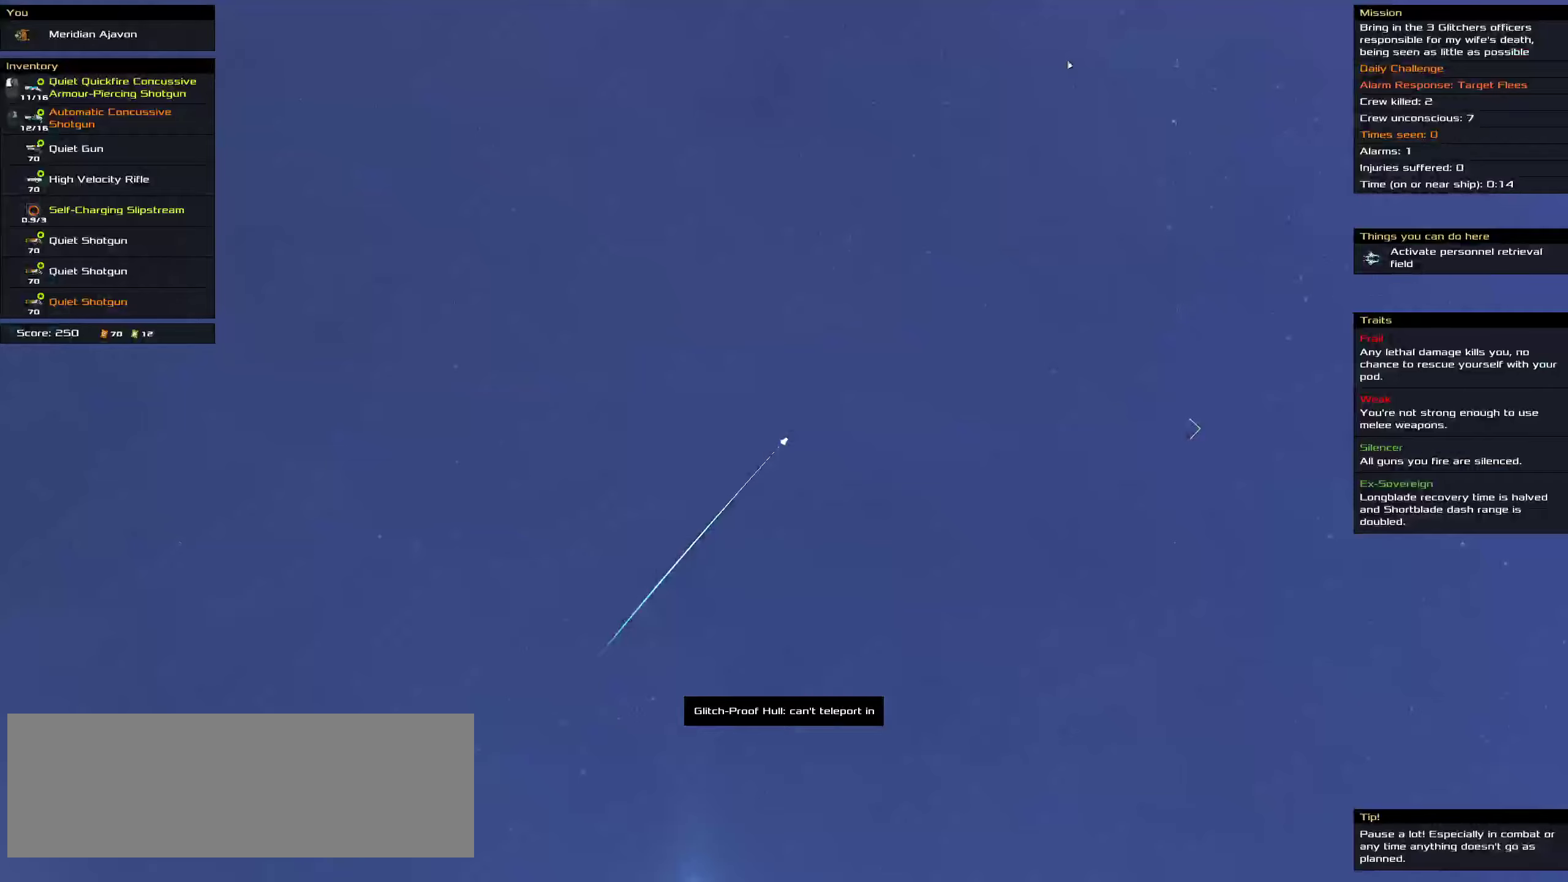
{"keys": [], "mouse": ["left"], "events": [[233, "space", "down"], [300, "space", "up"]]}
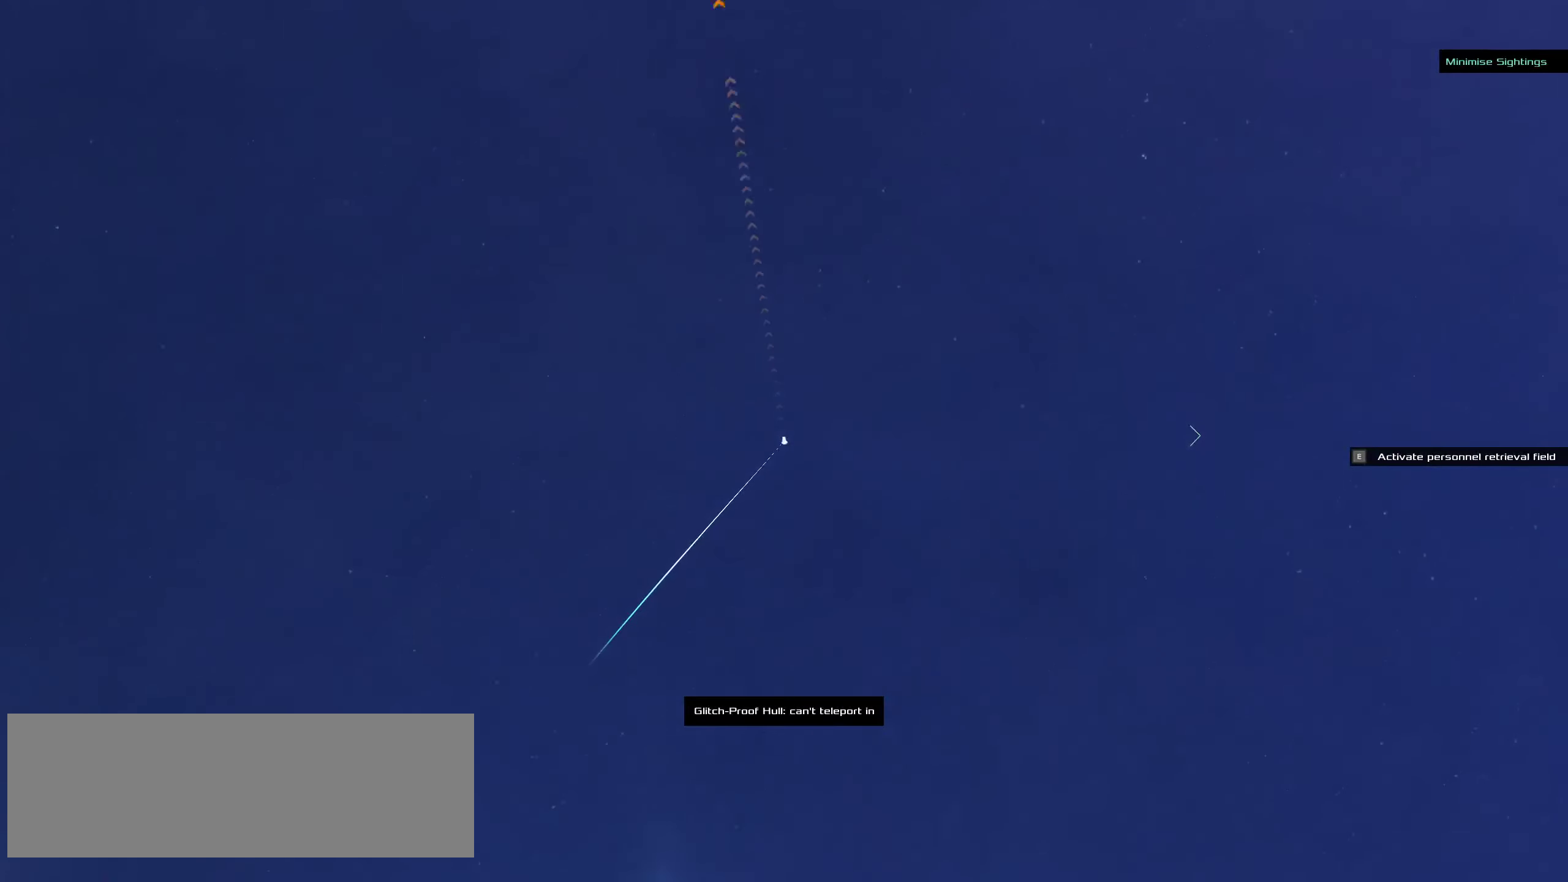
{"keys": [], "mouse": ["left"]}
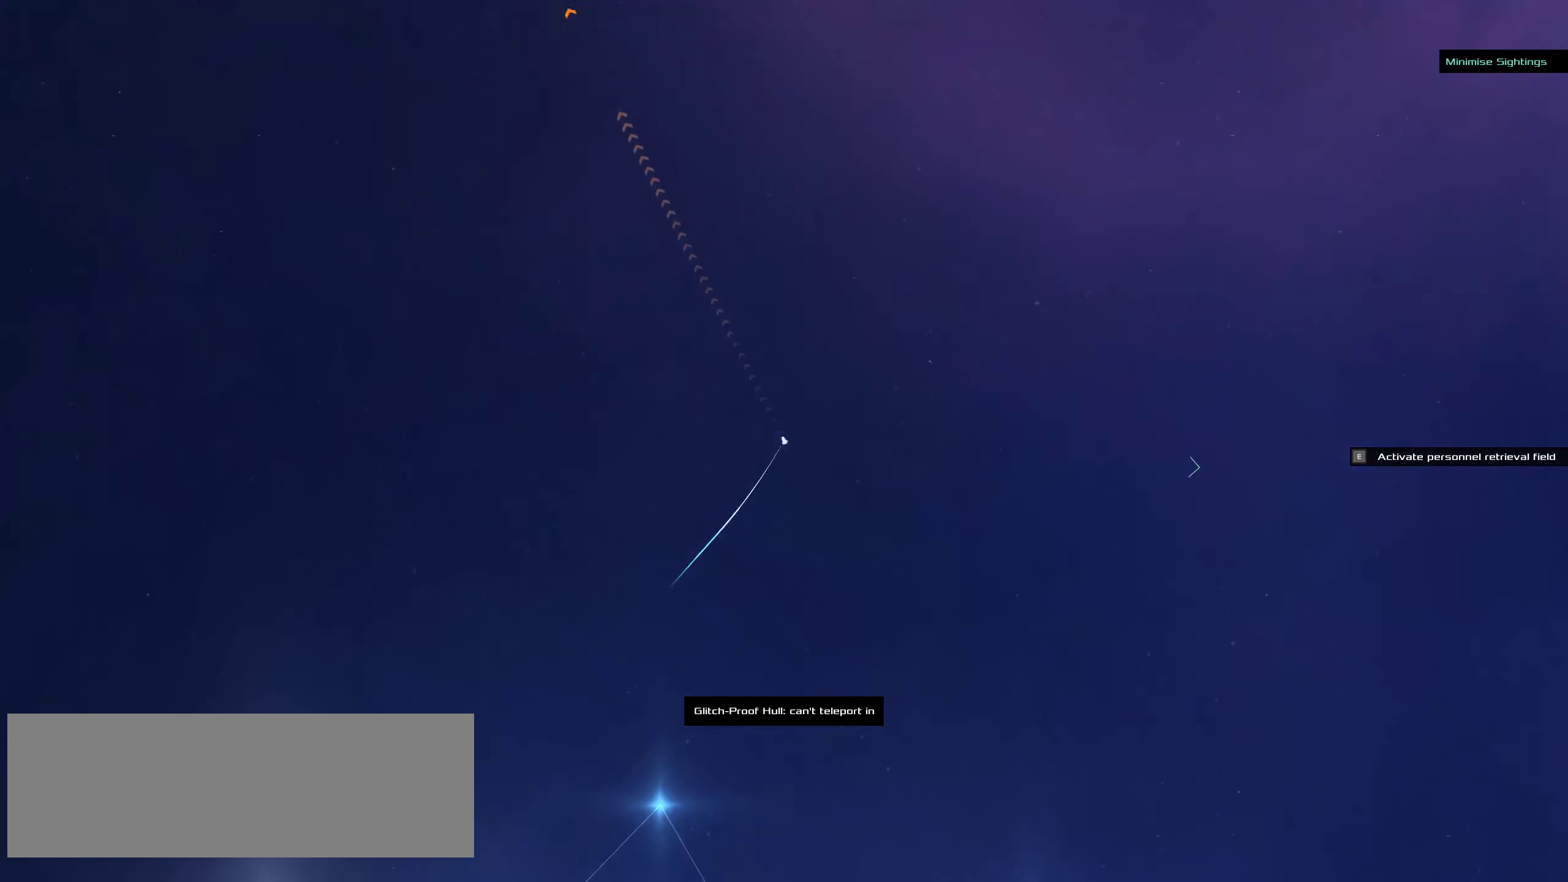
{"keys": [], "mouse": ["left"], "events": []}
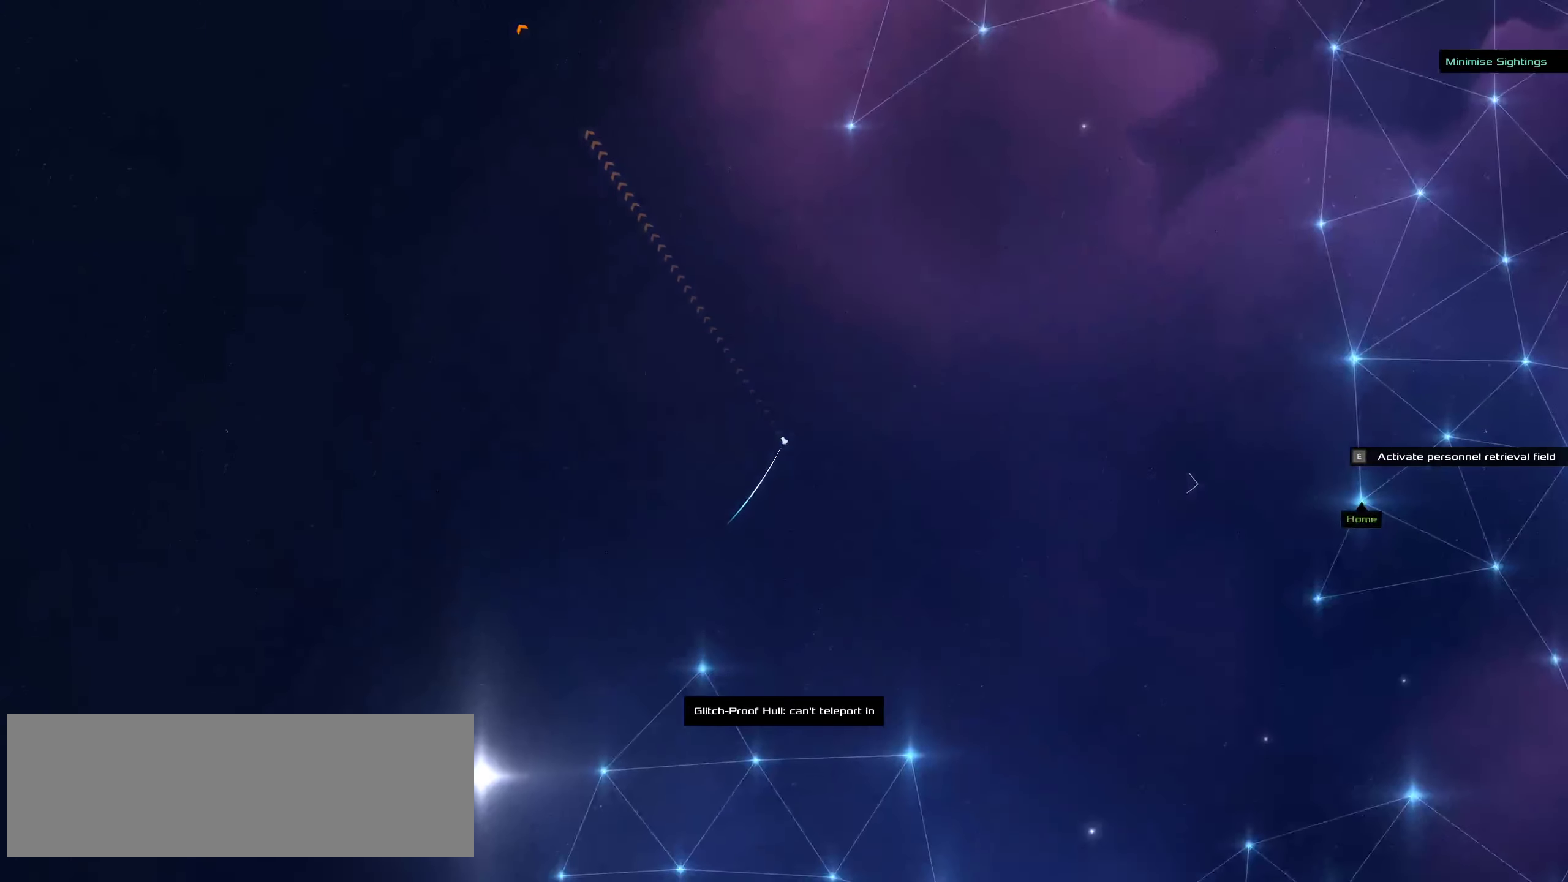
{"keys": [], "mouse": ["left"], "events": [[233, "mouse_wheel_up", "down"], [283, "mouse_wheel_up", "up"]]}
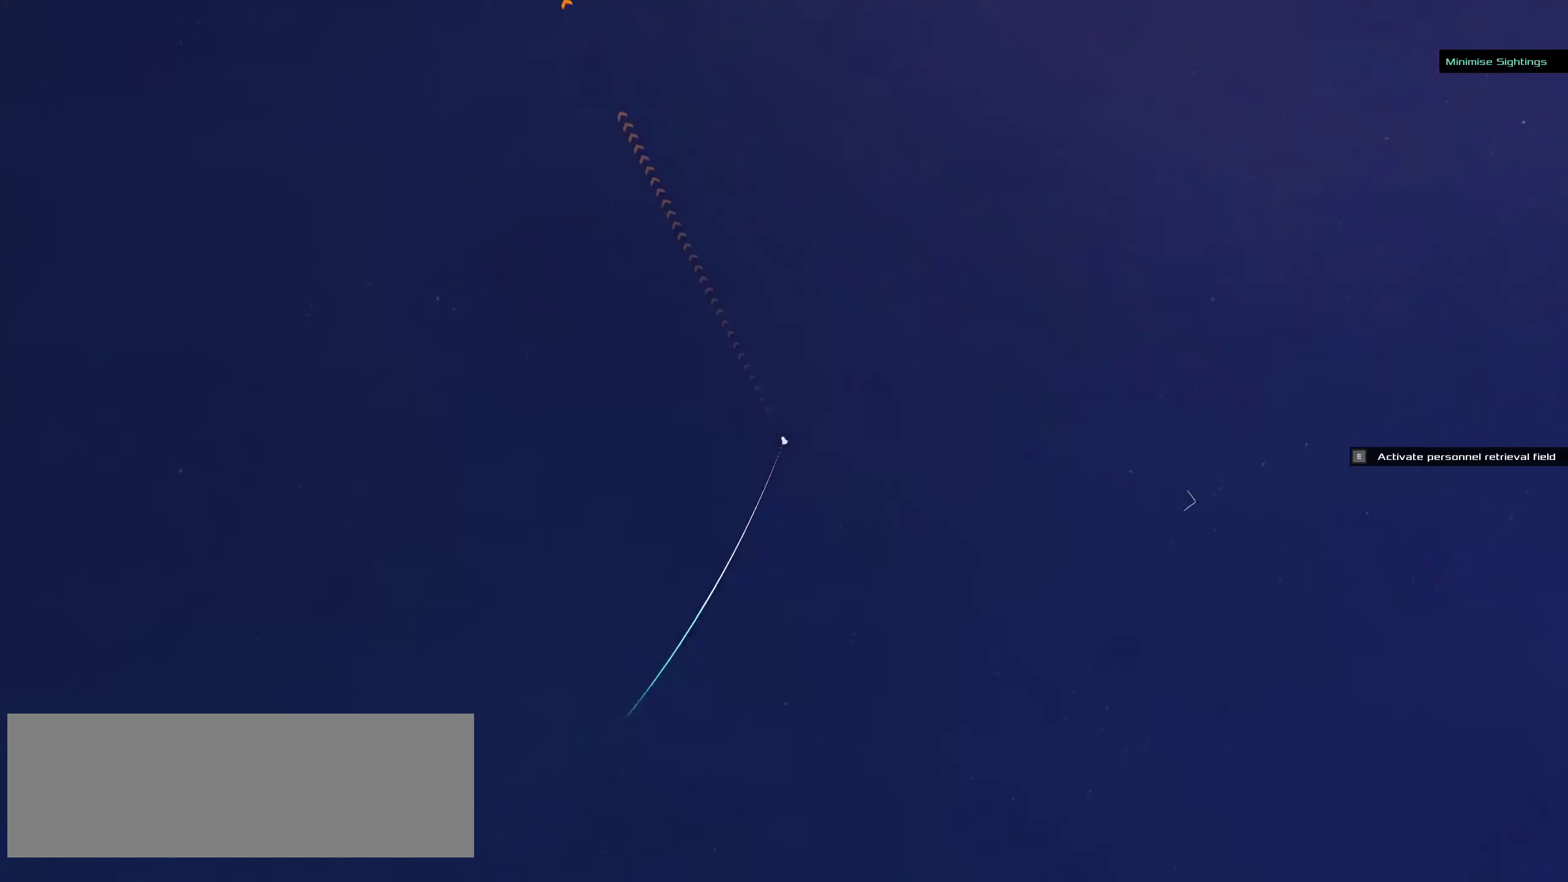
{"keys": [], "mouse": ["left"], "events": []}
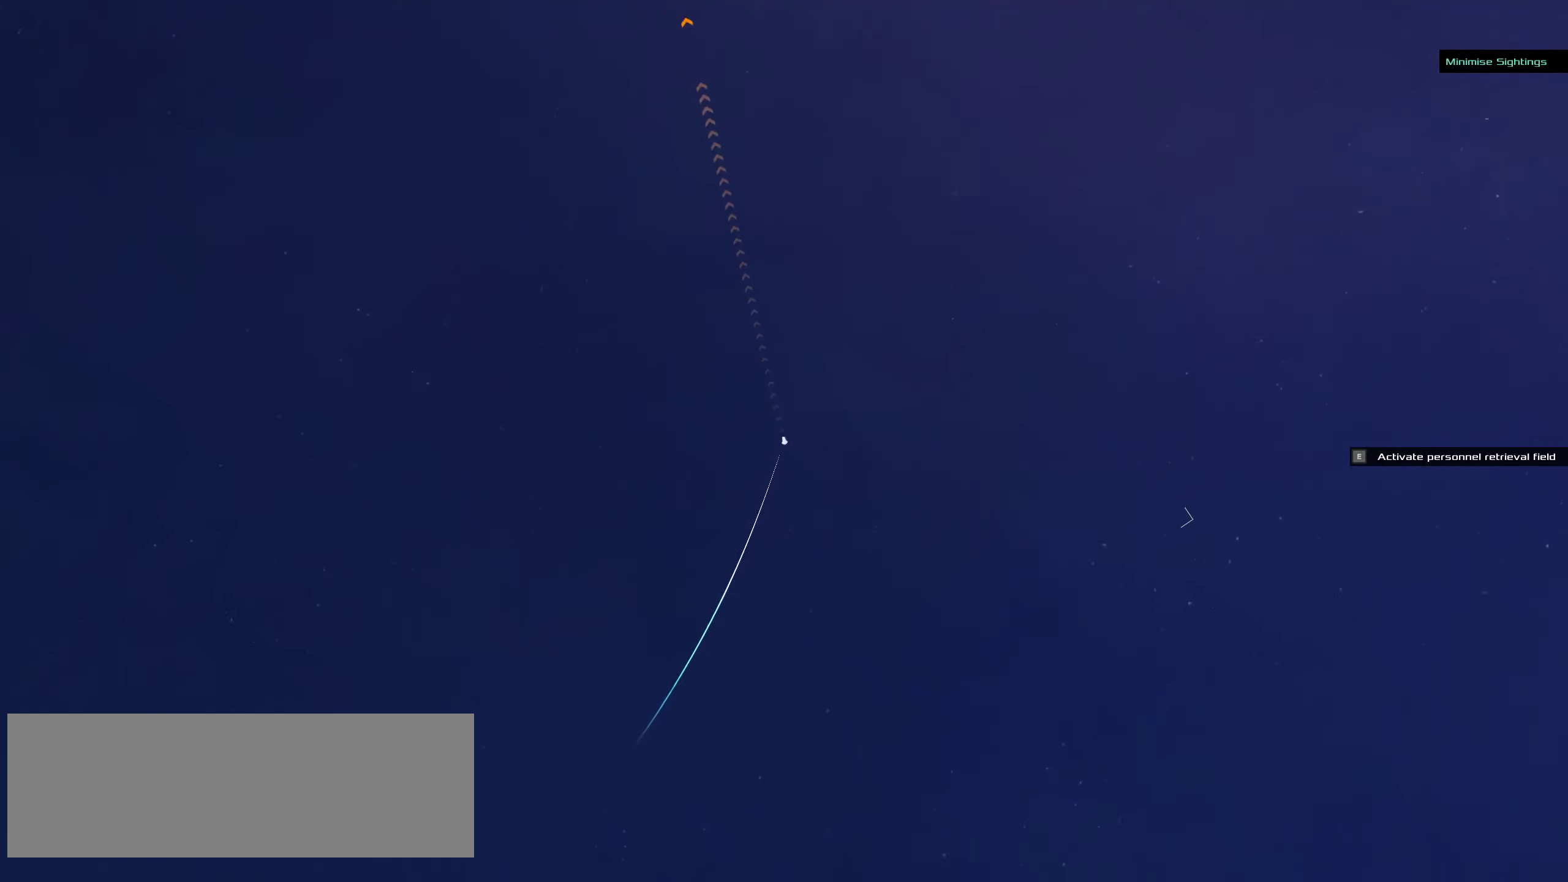
{"keys": [], "mouse": ["left"], "events": []}
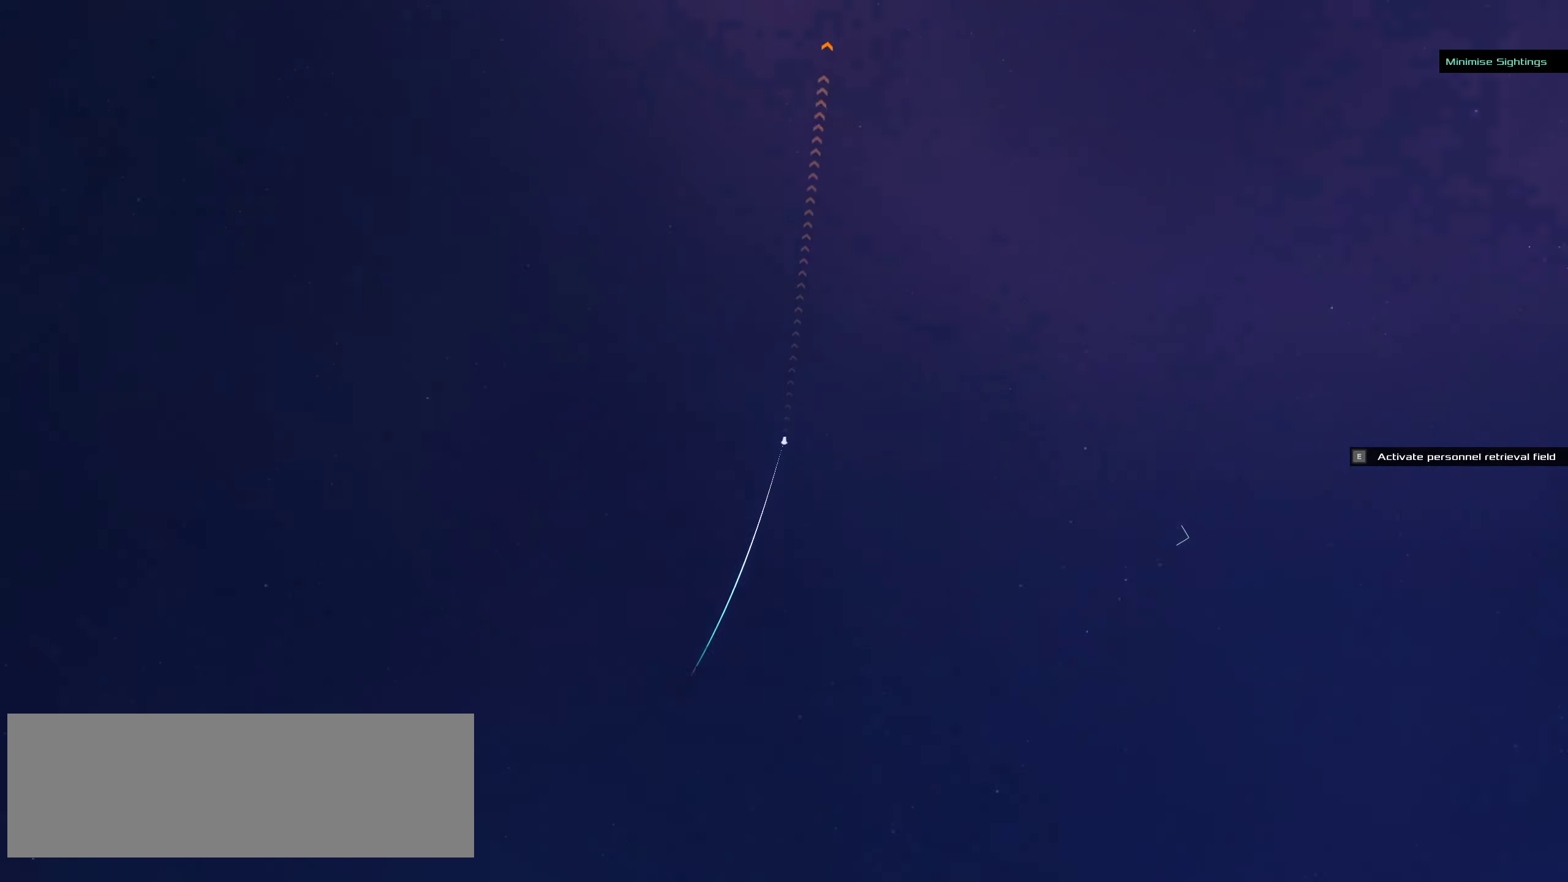
{"keys": [], "mouse": ["left"], "events": []}
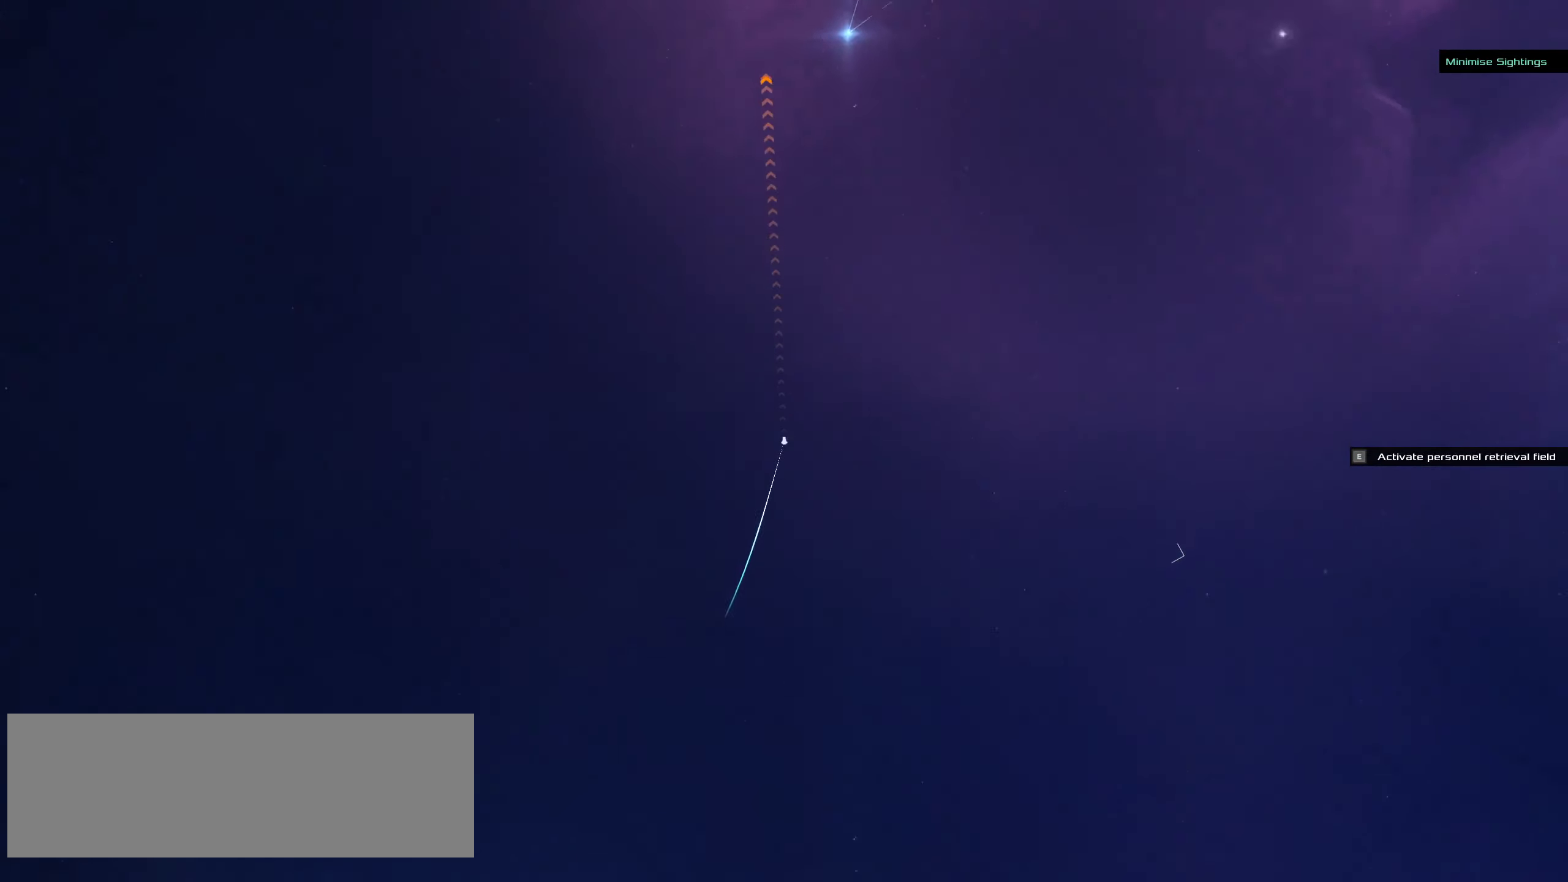
{"keys": [], "mouse": ["left"], "events": [[217, "f", "down"], [433, "f", "up"]]}
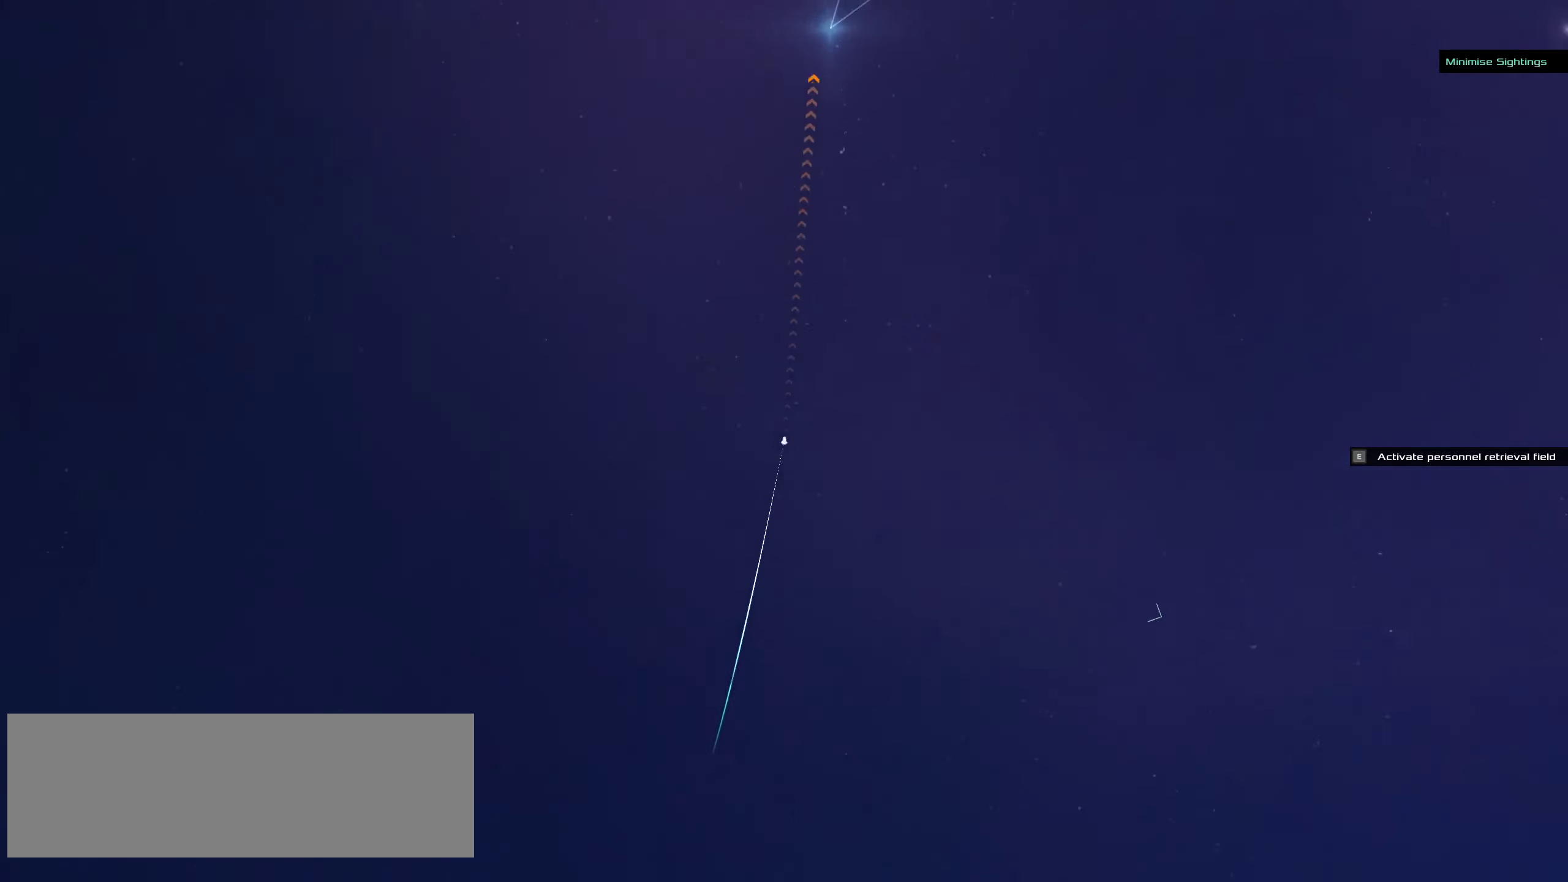
{"keys": [], "mouse": [], "events": [[117, "f", "down"], [300, "f", "up"], [467, "mouse_left", "up"]]}